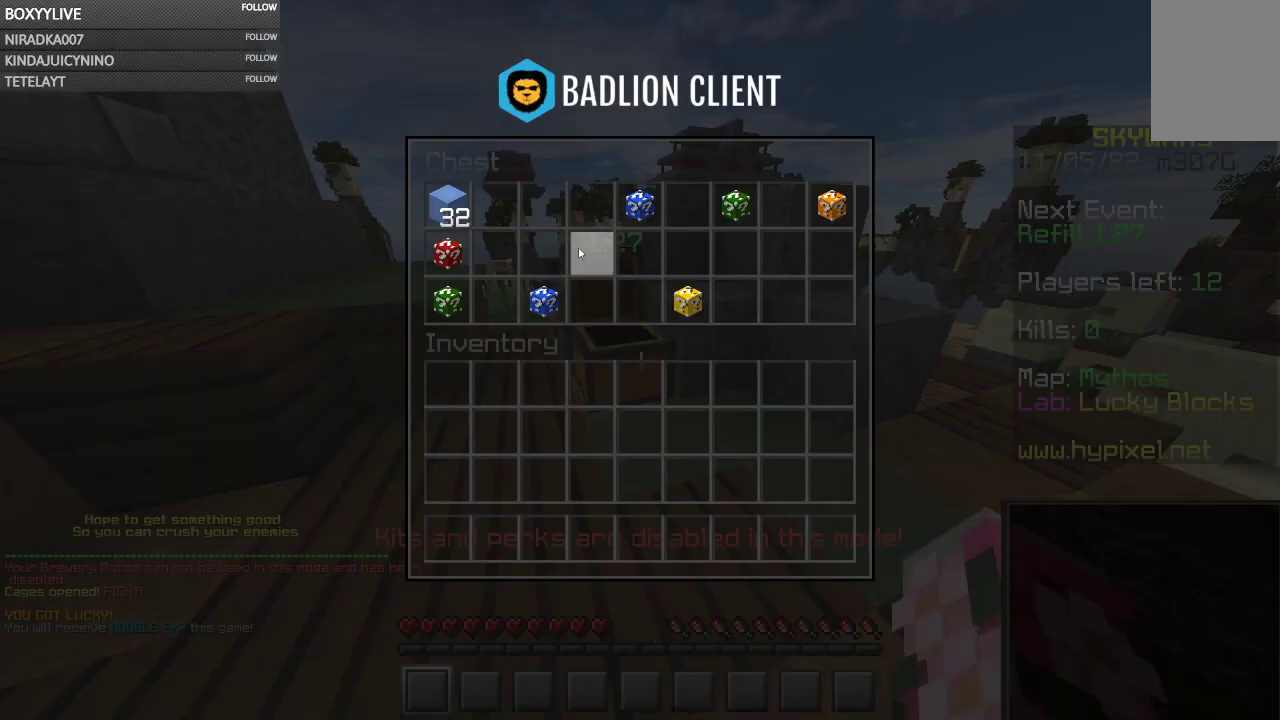
Gameplay with keyboard and mouse; each line is a JSON object with the keys and mouse buttons held at the frame after it. "events" lists presses ("down") and releases ("up") of "a", "d", "s", "space", "w", "mouse_left" and "mouse_right" between this image and that frame as [ms after this image, input, new state], when the widget could be followed in between. "mouse_left", "mouse_right" = the "left", "right" buttons of the "mouse" list. No other keys are recorded. Fast repeated clicks can show as one long hold. Mouse movement is not recorded.
{"keys": [], "mouse": [], "events": []}
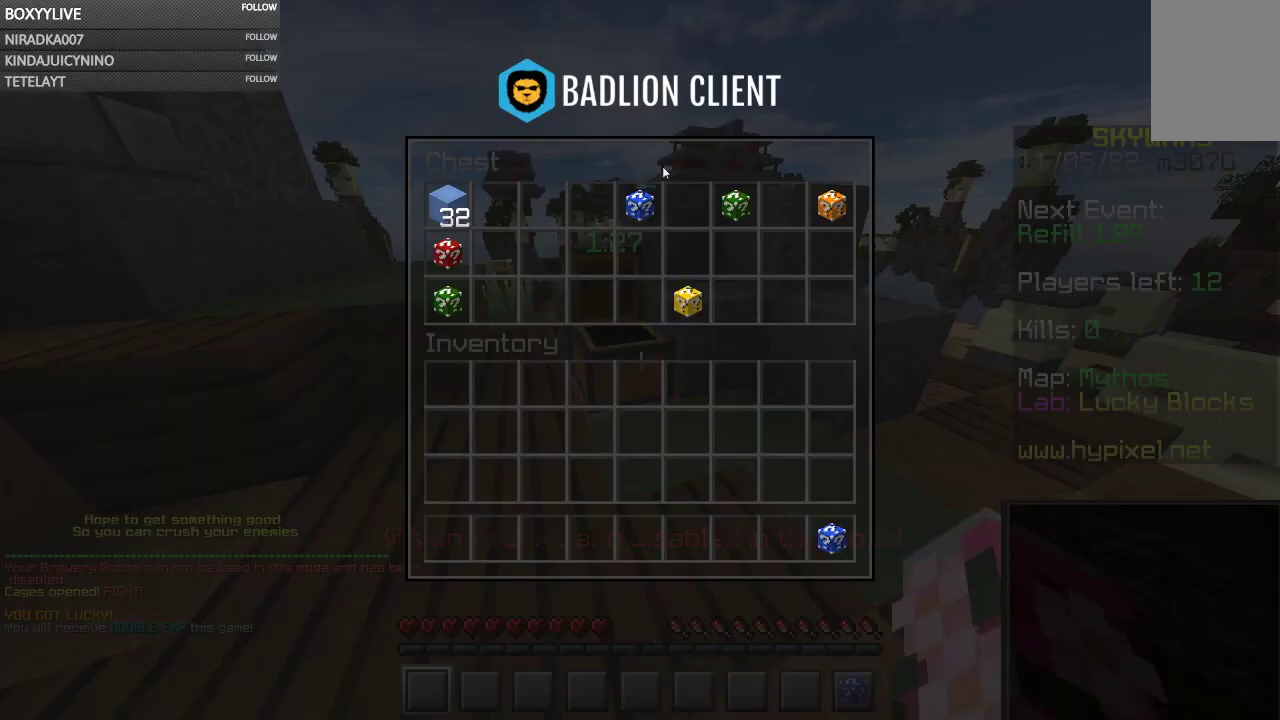
{"keys": [], "mouse": [], "events": []}
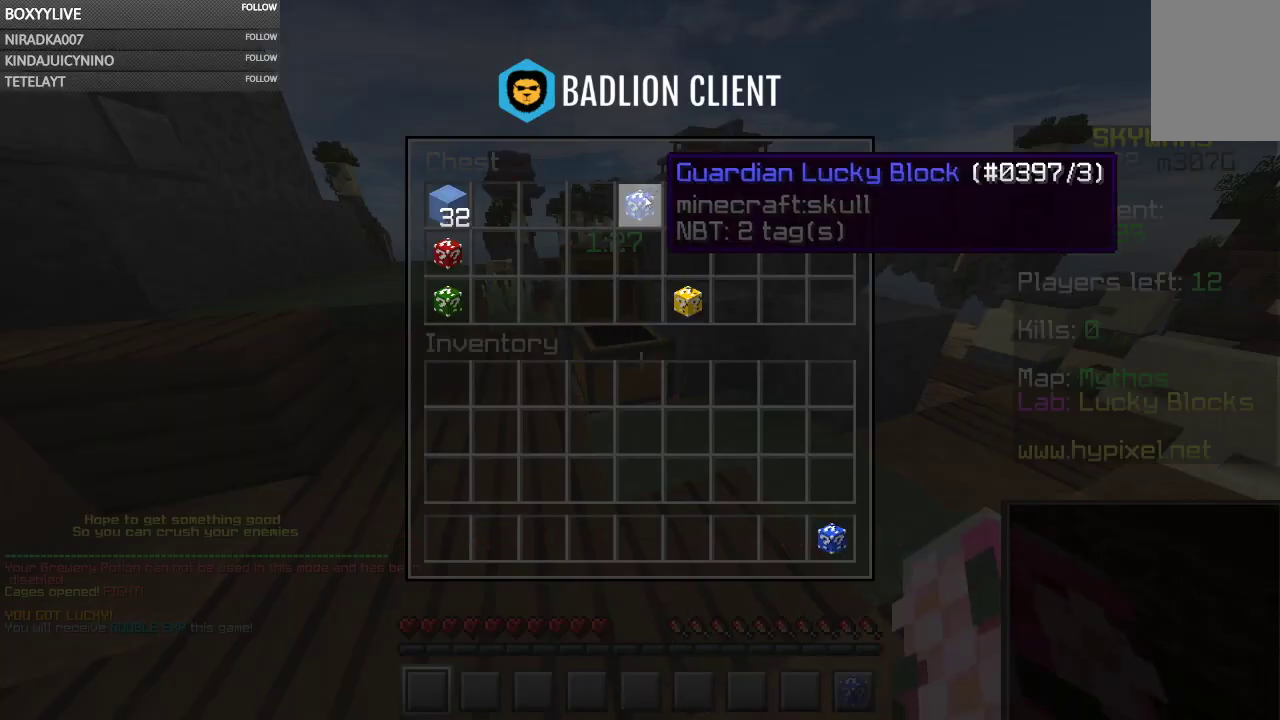
{"keys": [], "mouse": [], "events": []}
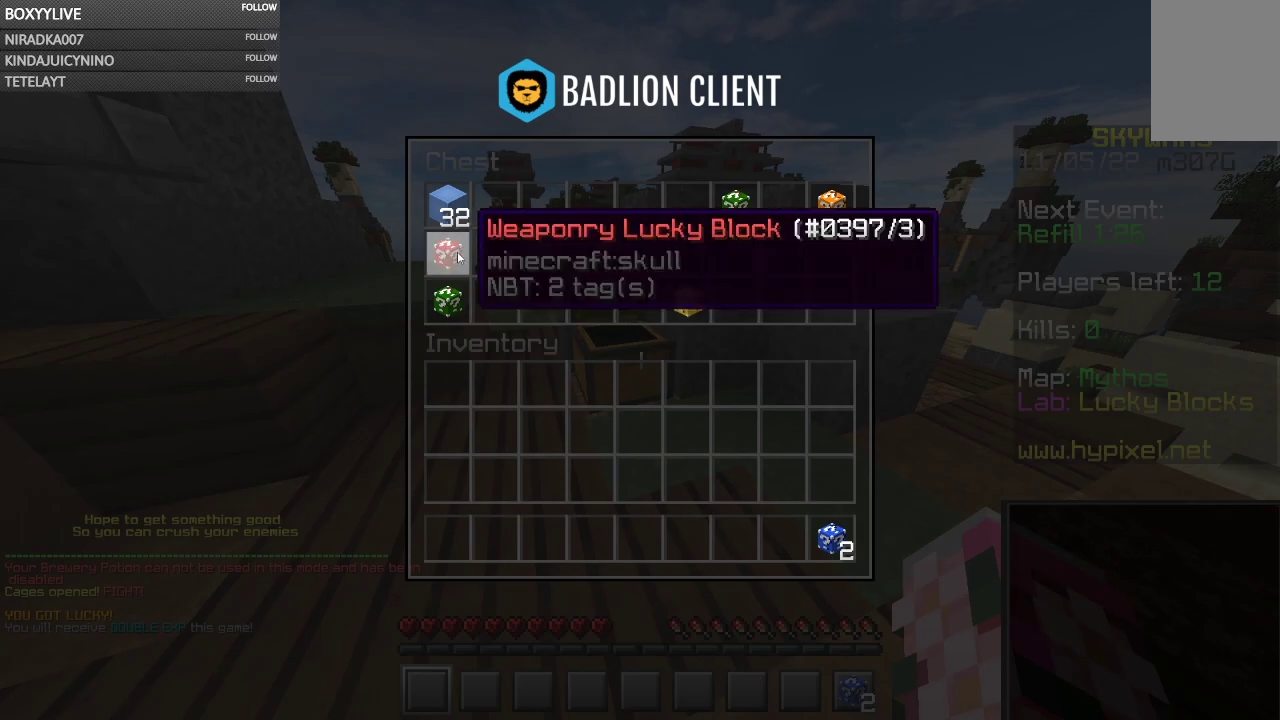
{"keys": [], "mouse": [], "events": []}
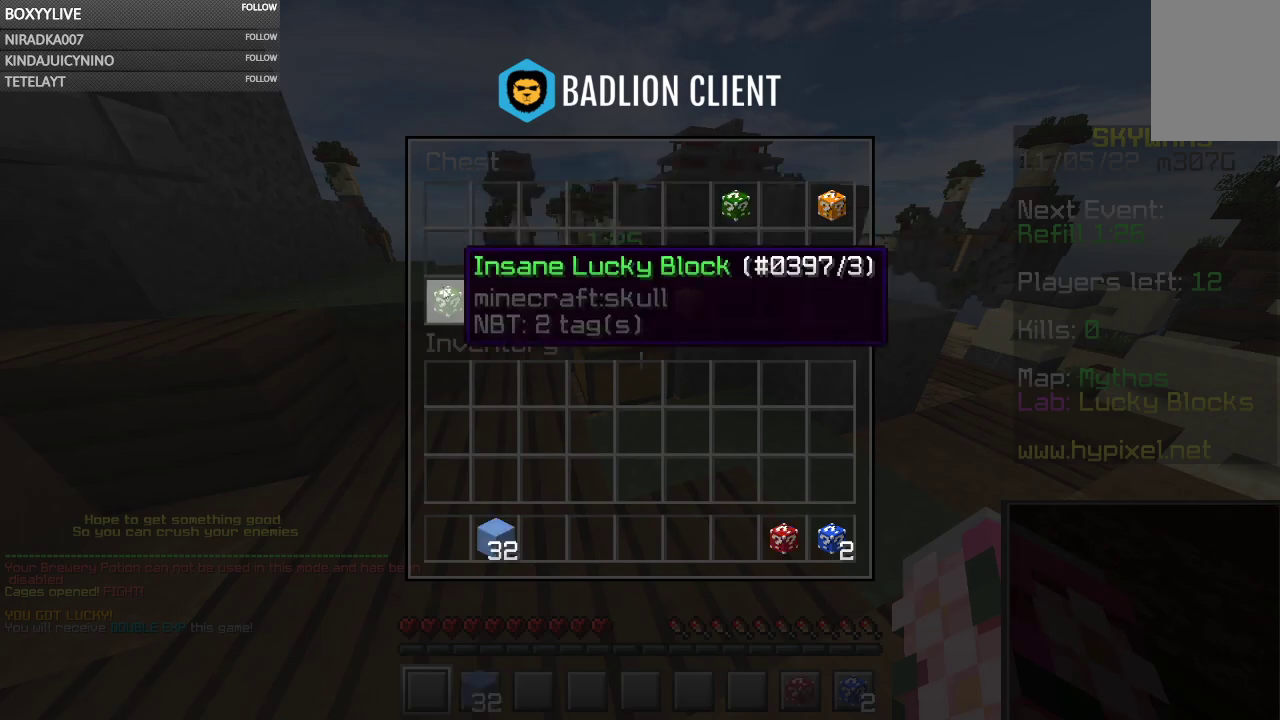
{"keys": [], "mouse": [], "events": []}
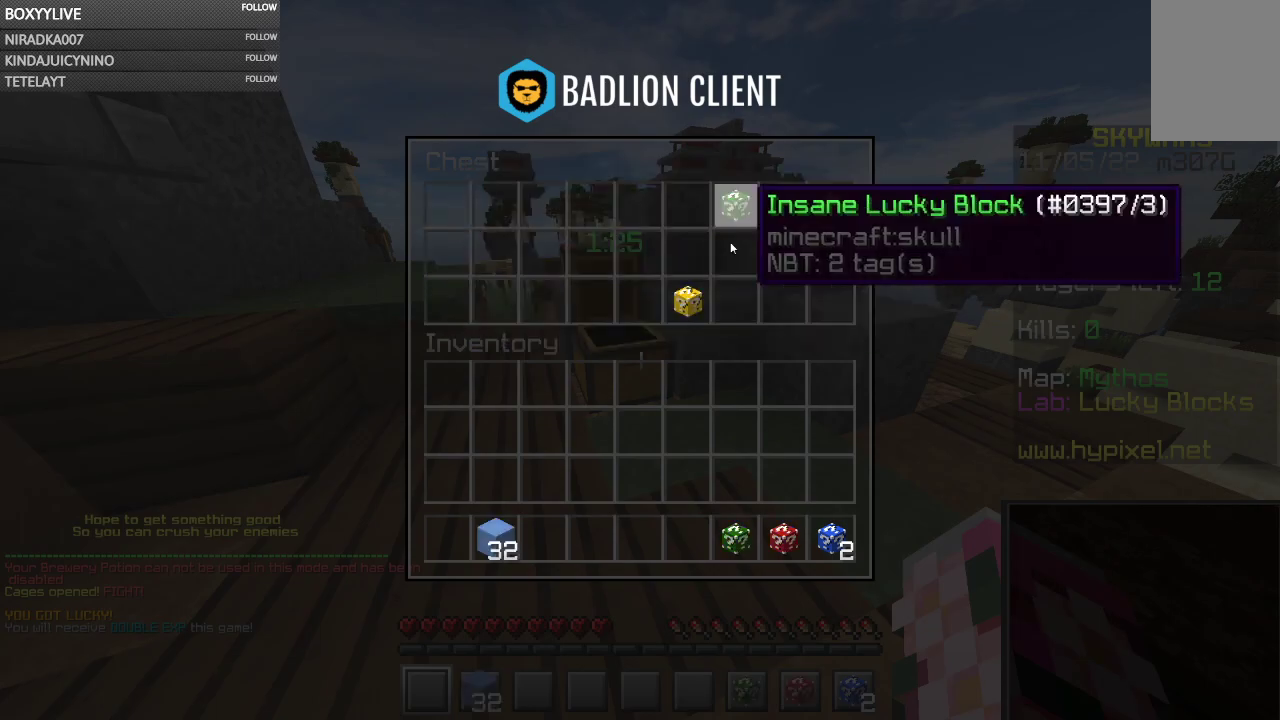
{"keys": [], "mouse": [], "events": []}
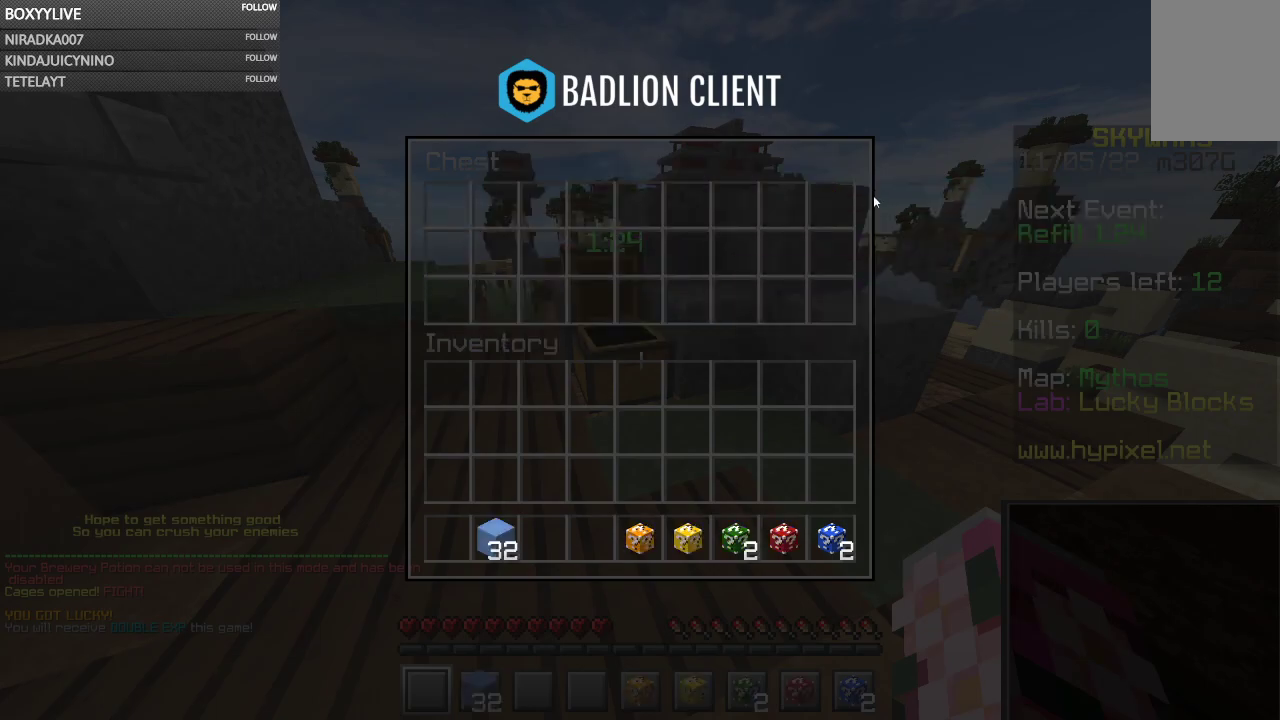
{"keys": [], "mouse": [], "events": []}
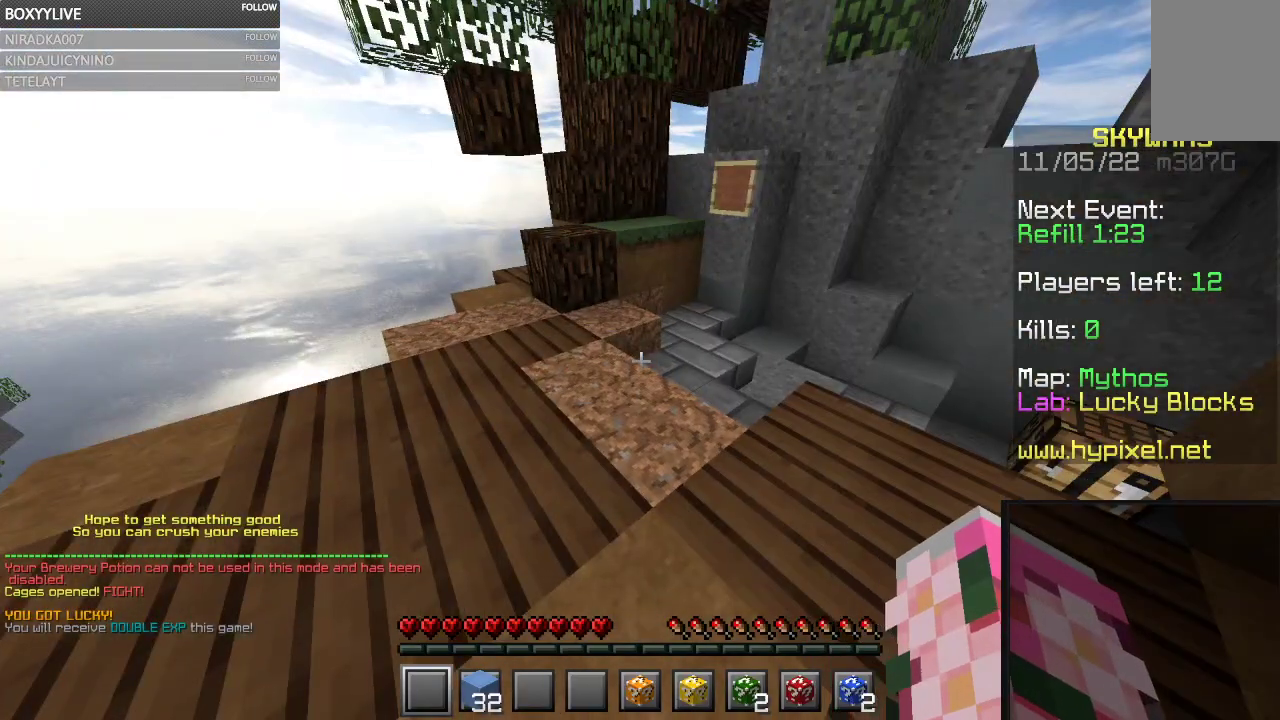
{"keys": ["w"], "mouse": [], "events": [[67, "w", "down"]]}
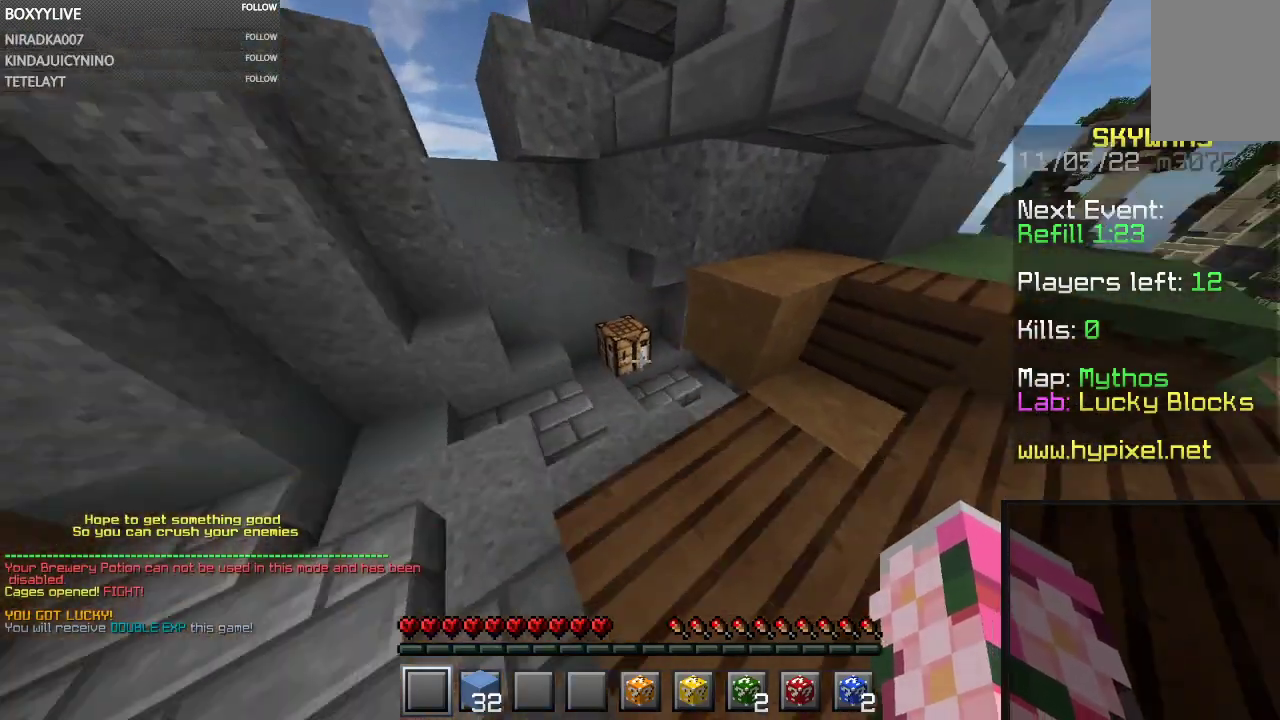
{"keys": ["w"], "mouse": ["left"], "events": [[467, "mouse_left", "down"]]}
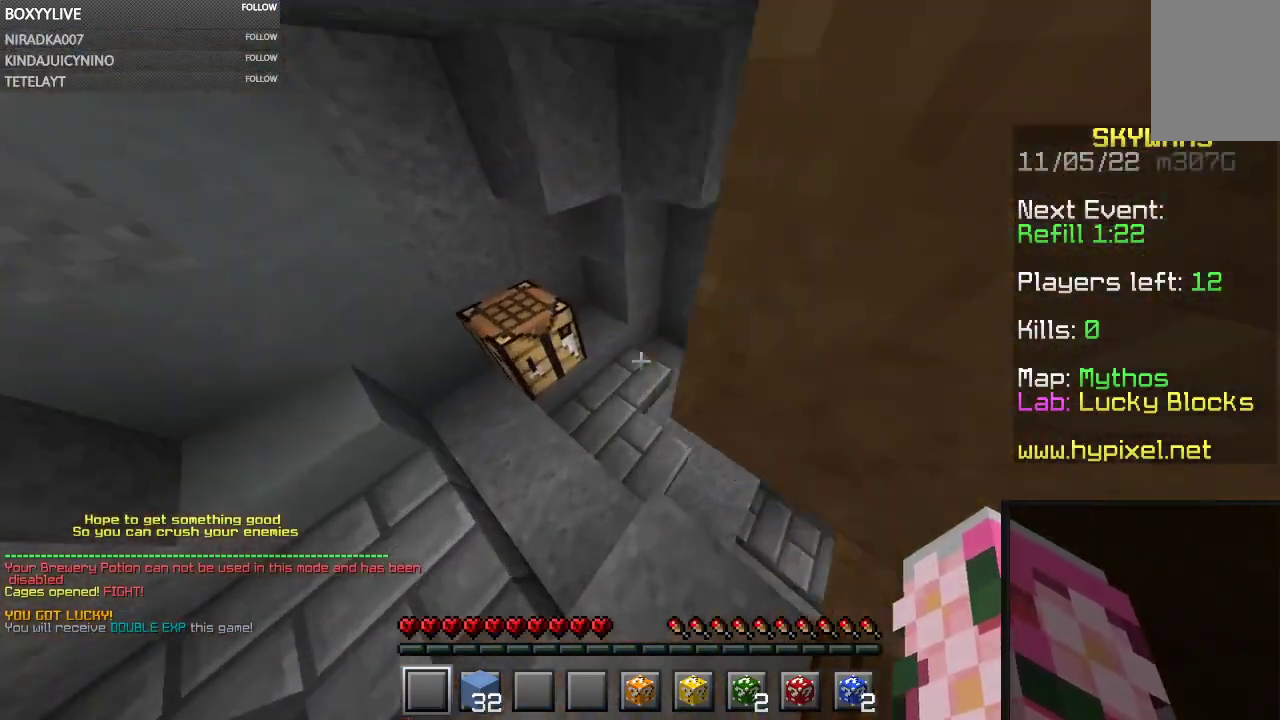
{"keys": ["w"], "mouse": [], "events": [[234, "mouse_left", "up"]]}
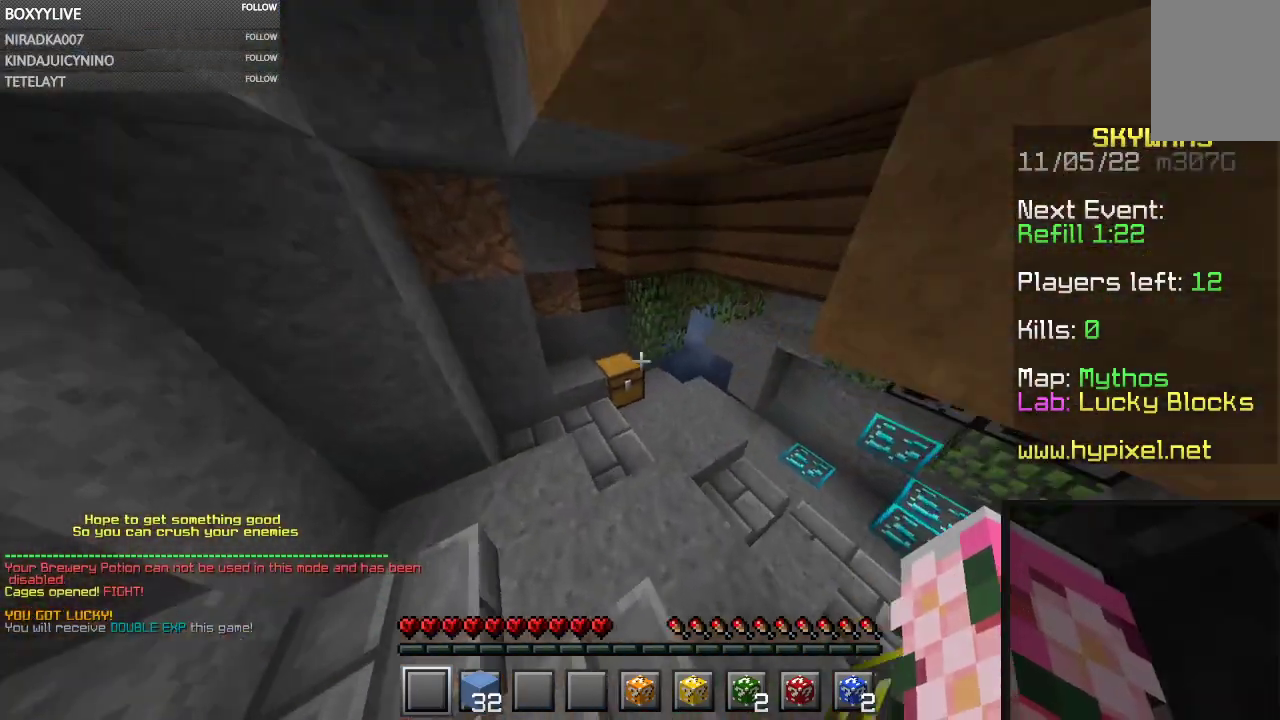
{"keys": [], "mouse": [], "events": [[167, "mouse_right", "down"], [200, "mouse_left", "down"], [300, "mouse_left", "up"], [300, "mouse_right", "up"], [300, "w", "up"]]}
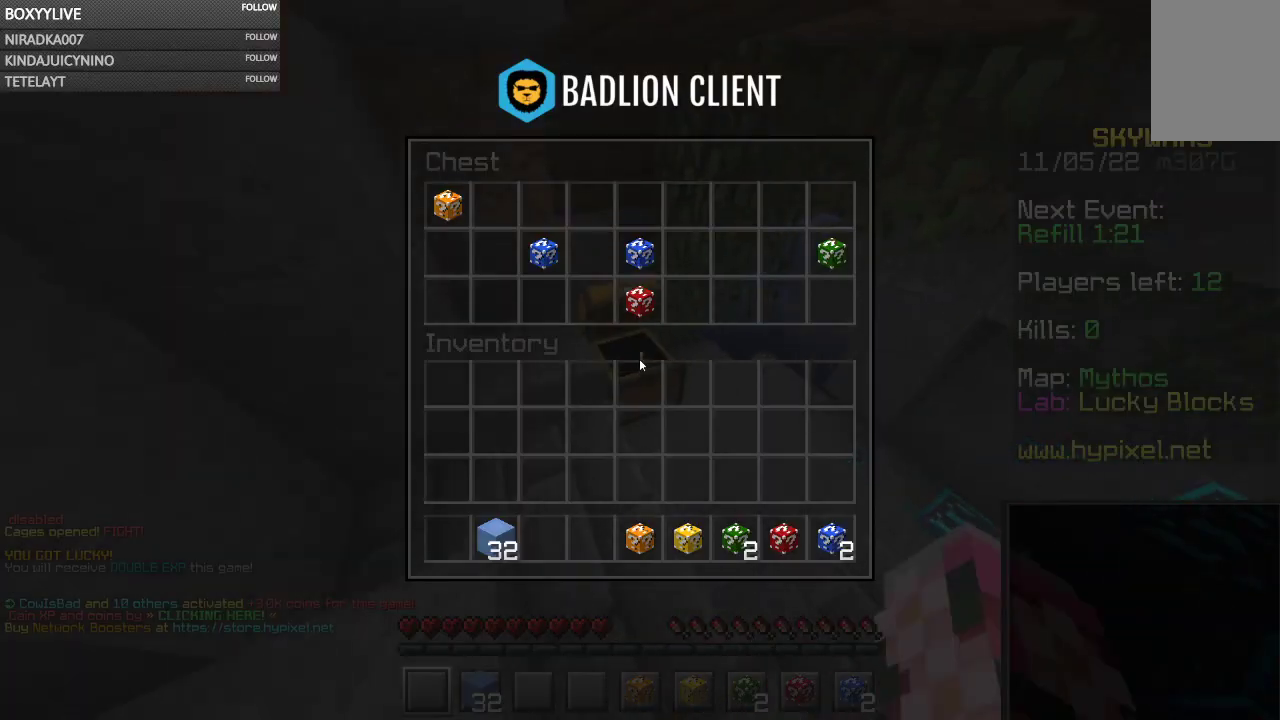
{"keys": [], "mouse": [], "events": []}
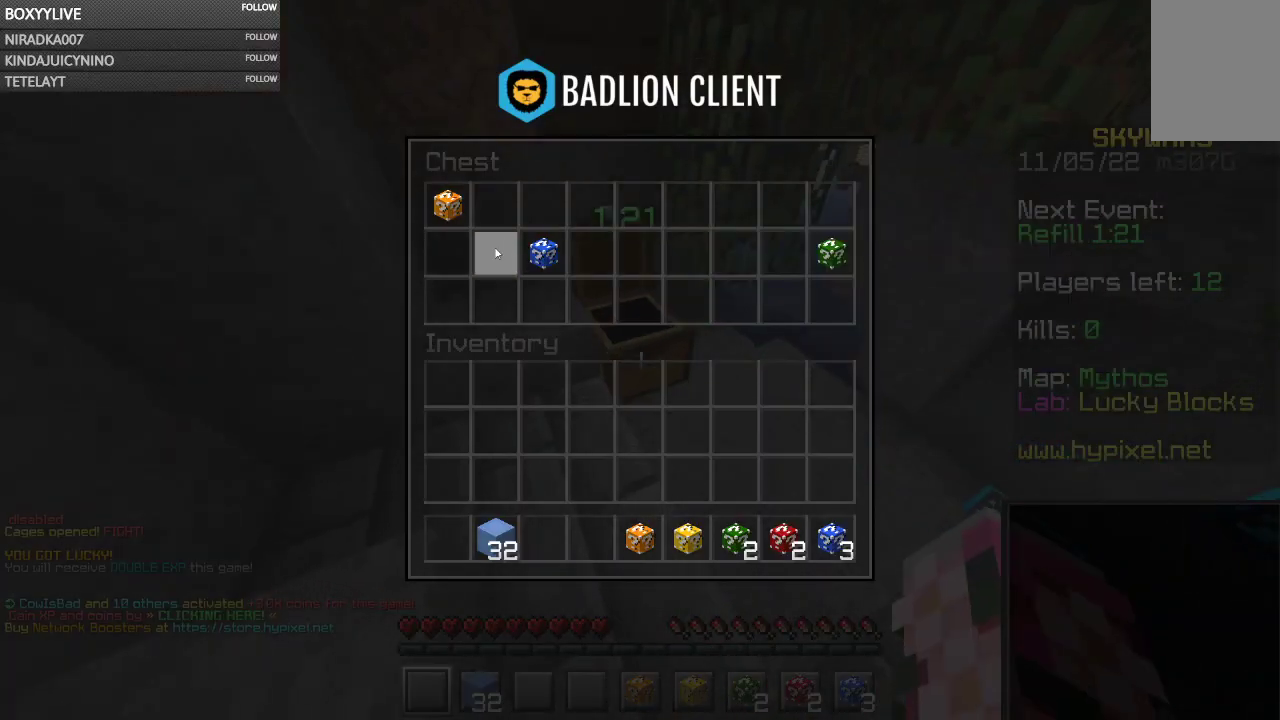
{"keys": [], "mouse": [], "events": []}
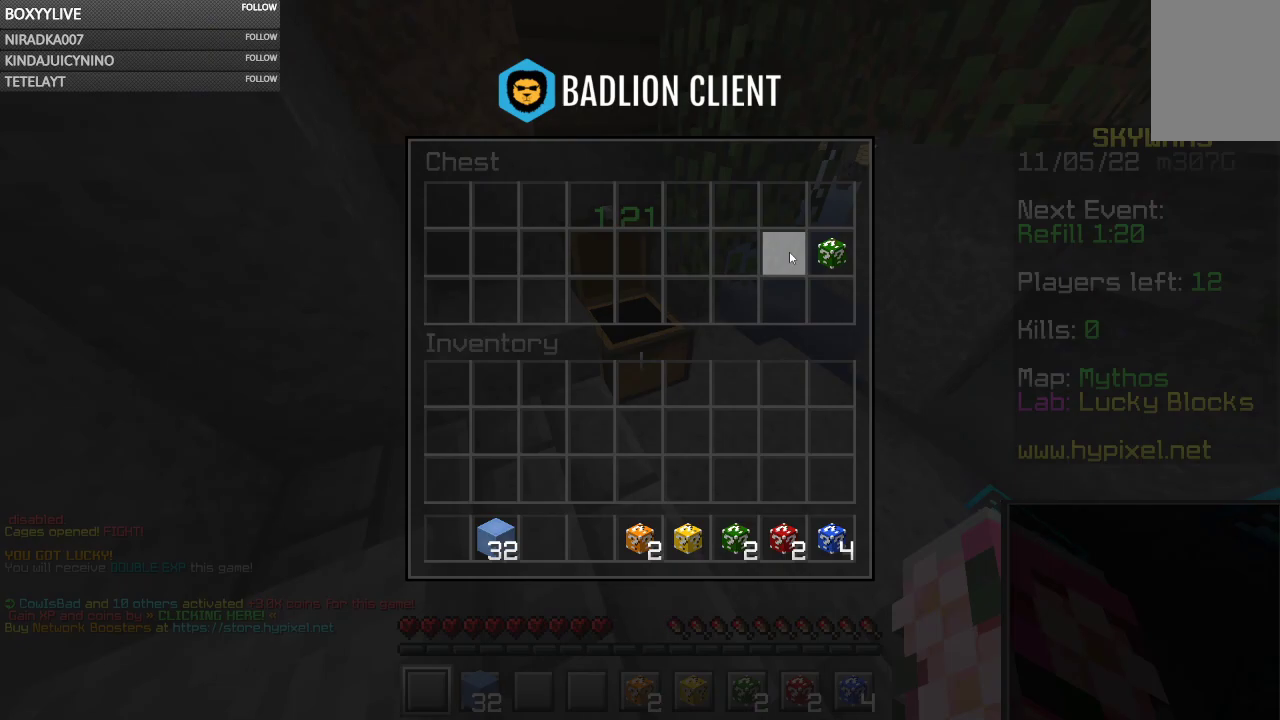
{"keys": ["w"], "mouse": [], "events": [[434, "w", "down"]]}
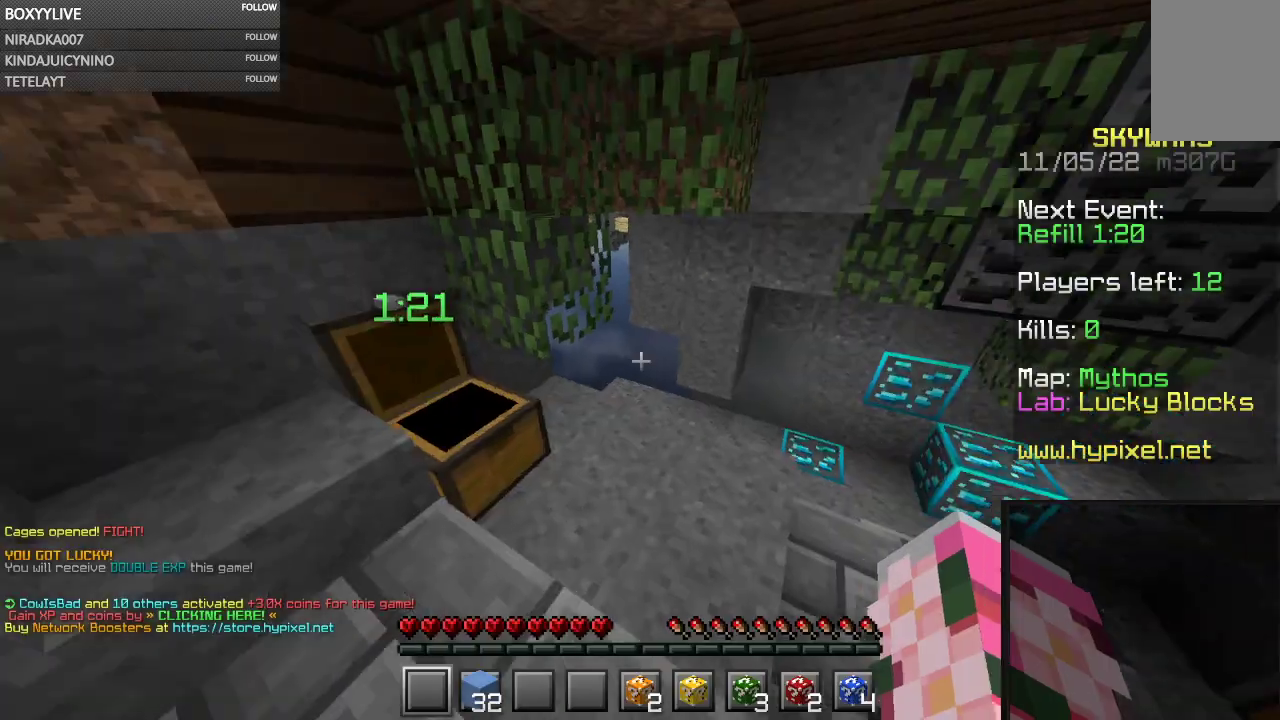
{"keys": ["w"], "mouse": [], "events": []}
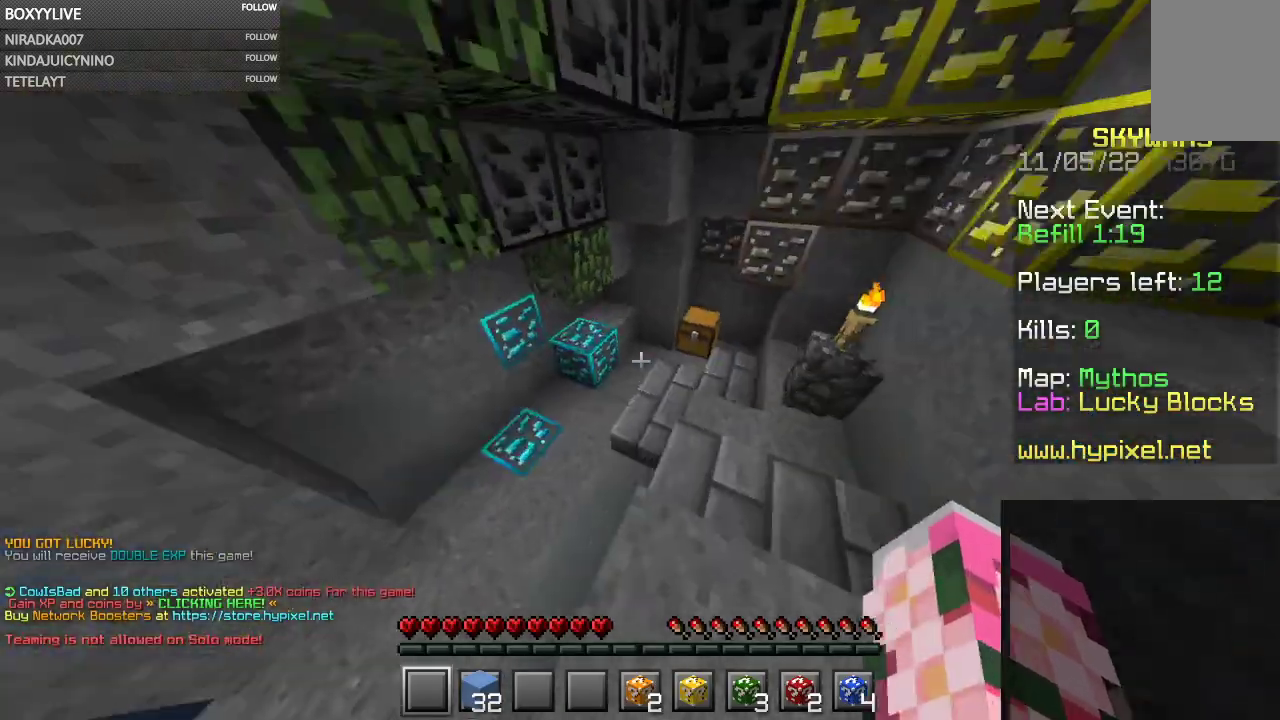
{"keys": ["w"], "mouse": ["left", "right"], "events": [[234, "mouse_left", "down"], [234, "mouse_right", "down"], [400, "mouse_left", "up"], [500, "mouse_left", "down"]]}
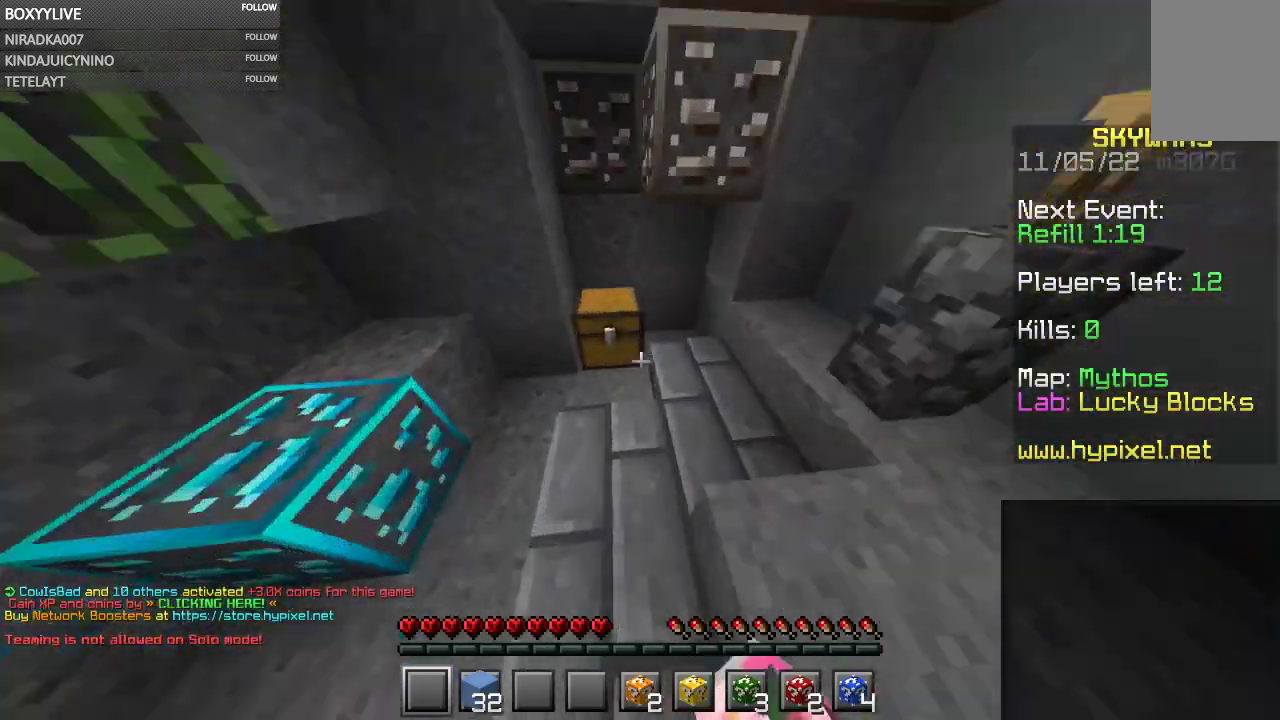
{"keys": [], "mouse": [], "events": [[200, "mouse_left", "up"], [267, "mouse_right", "up"], [267, "w", "up"]]}